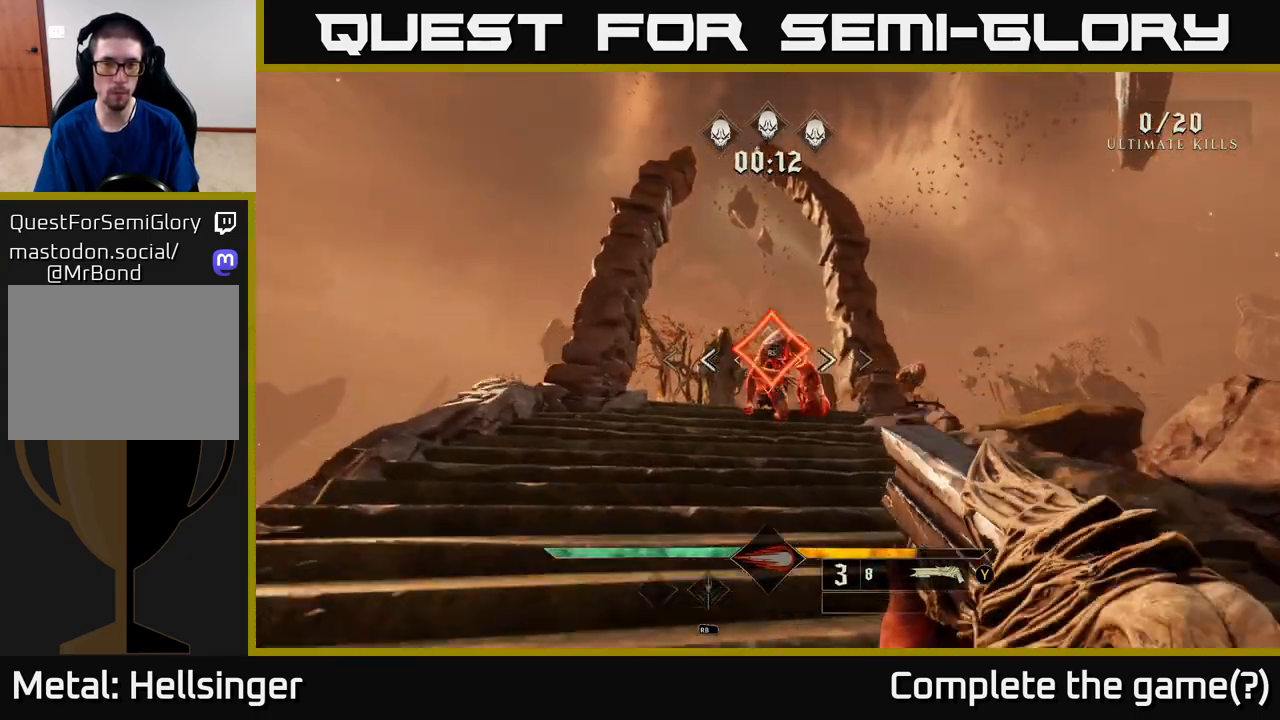
Gameplay with a controller (Xbox layout); each line is a JSON object with the inputs held at the frame after it. "events" lists button and stick changes between this image and that frame as [ms after this image, input, new state], when the widget could be followed in between.
{"buttons": [], "left_stick": "center", "right_stick": "down-right", "events": [[50, "left_stick", "center"], [500, "right_stick", "down-right"]]}
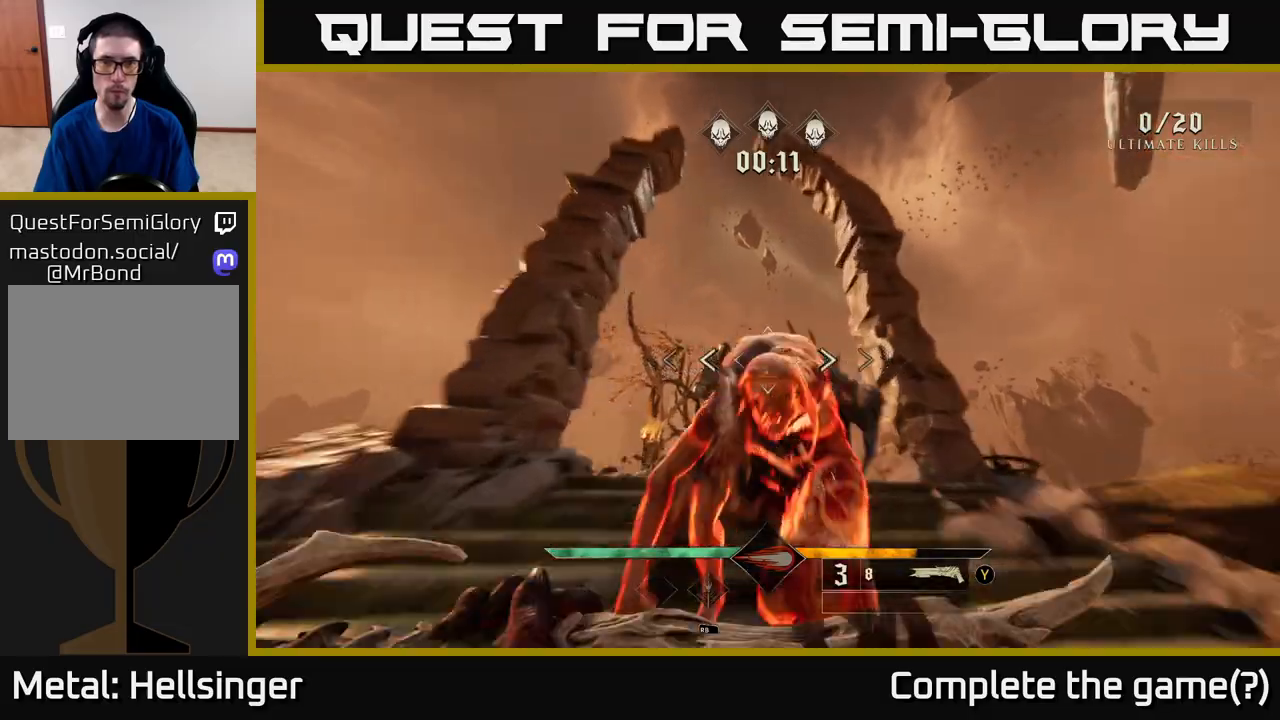
{"buttons": [], "left_stick": "down-right", "right_stick": "down", "events": [[183, "left_stick", "down-right"], [217, "right_stick", "center"], [500, "right_stick", "down"]]}
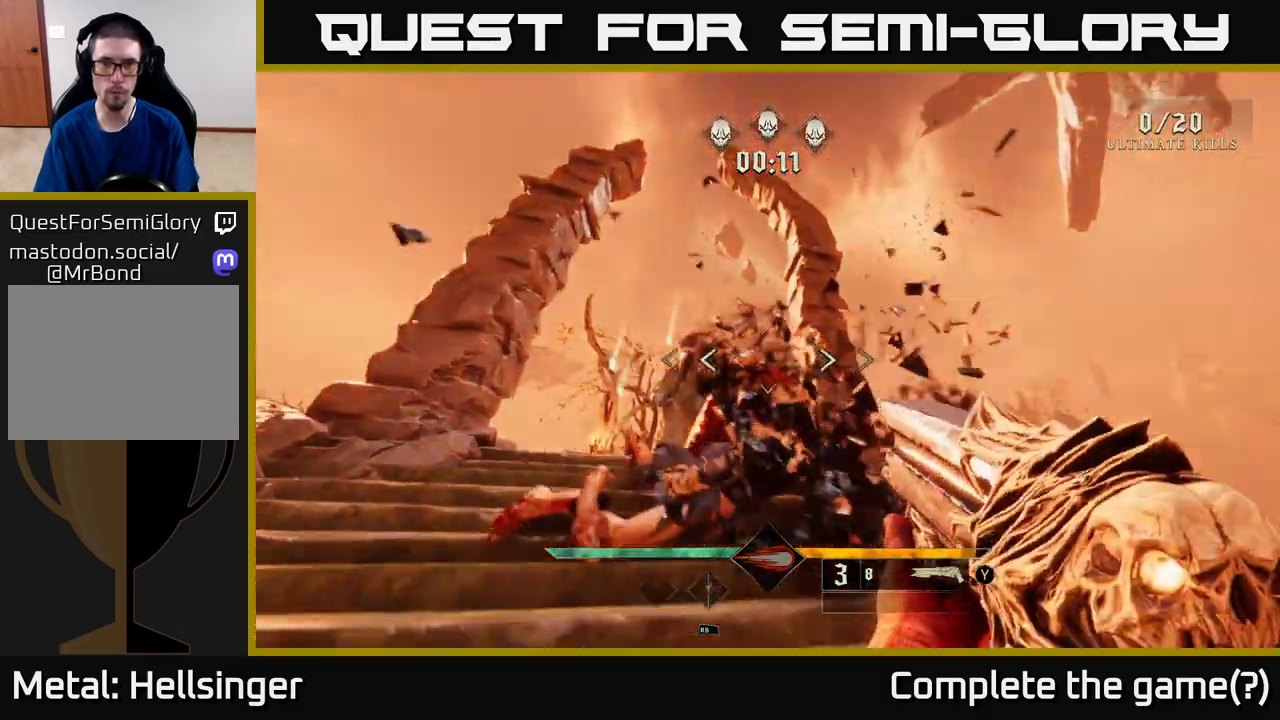
{"buttons": [], "left_stick": "left", "right_stick": "down", "events": [[50, "left_stick", "up-right"], [117, "left_stick", "up"], [167, "right_stick", "center"], [483, "left_stick", "left"], [483, "right_stick", "down"]]}
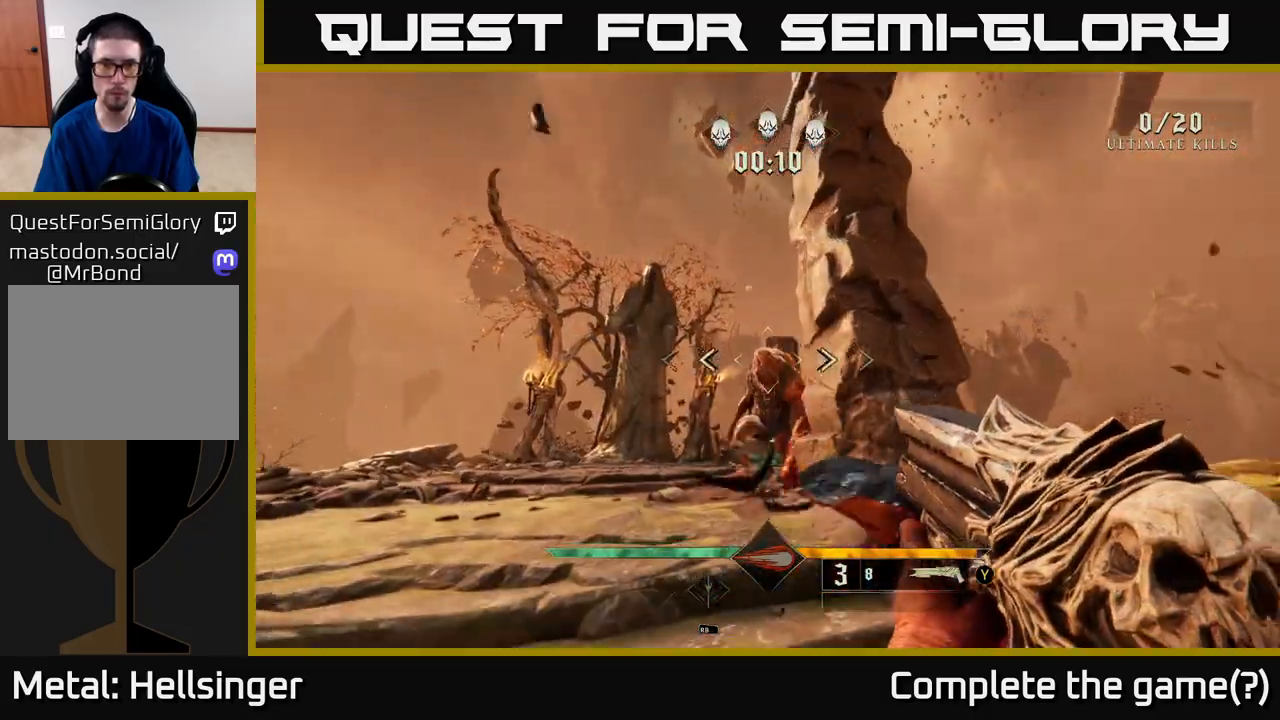
{"buttons": [], "left_stick": "up-left", "right_stick": "center", "events": [[83, "R2", "down"], [150, "right_stick", "center"], [183, "left_stick", "center"], [200, "R2", "up"], [317, "left_stick", "down-right"], [383, "right_stick", "up"], [483, "right_stick", "center"], [500, "left_stick", "up-left"]]}
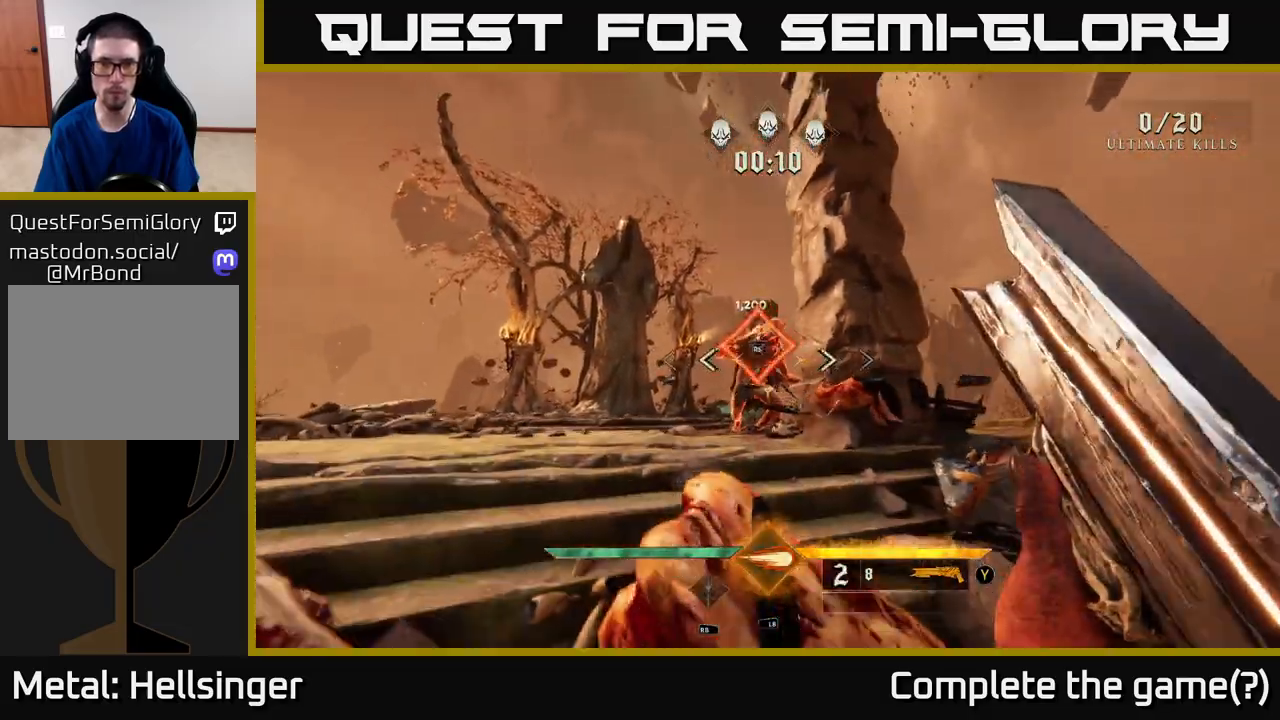
{"buttons": [], "left_stick": "down-left", "right_stick": "center", "events": [[150, "left_stick", "up"], [267, "left_stick", "center"], [300, "right_stick", "down-right"], [433, "right_stick", "center"], [450, "left_stick", "down-left"]]}
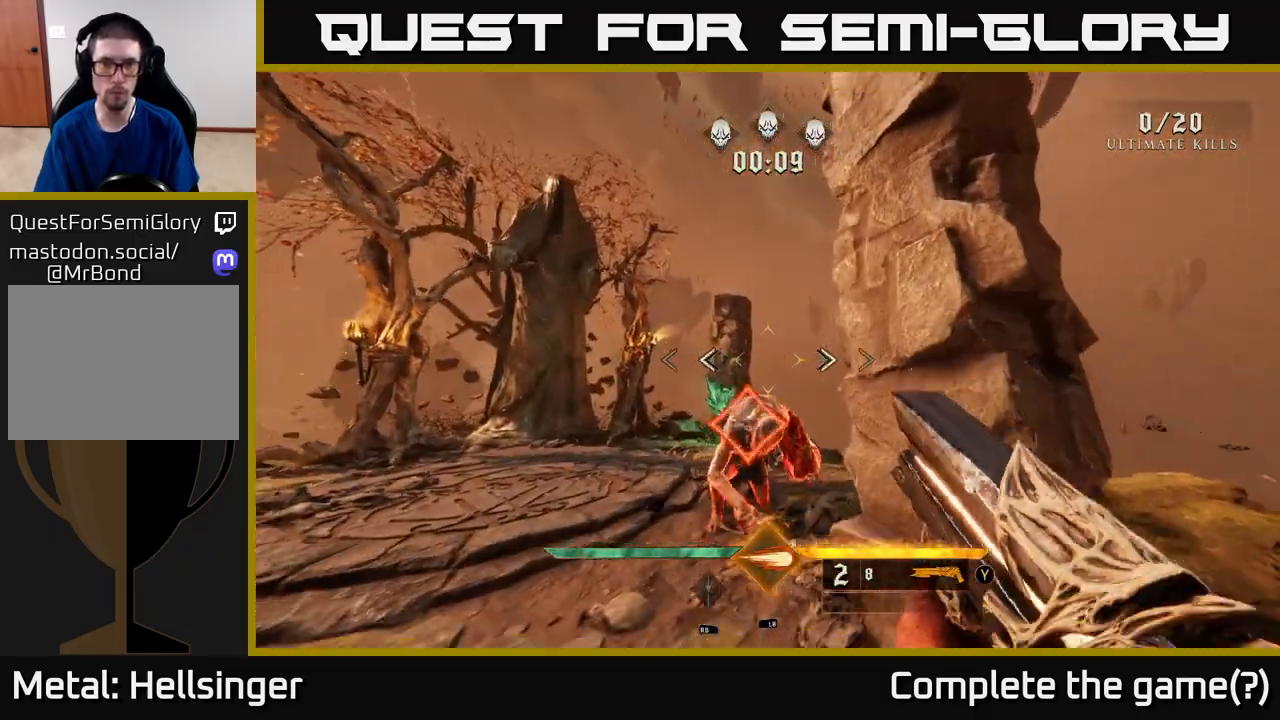
{"buttons": [], "left_stick": "center", "right_stick": "down-right", "events": [[33, "right_stick", "down"], [117, "left_stick", "center"], [167, "right_stick", "center"], [483, "right_stick", "down-right"]]}
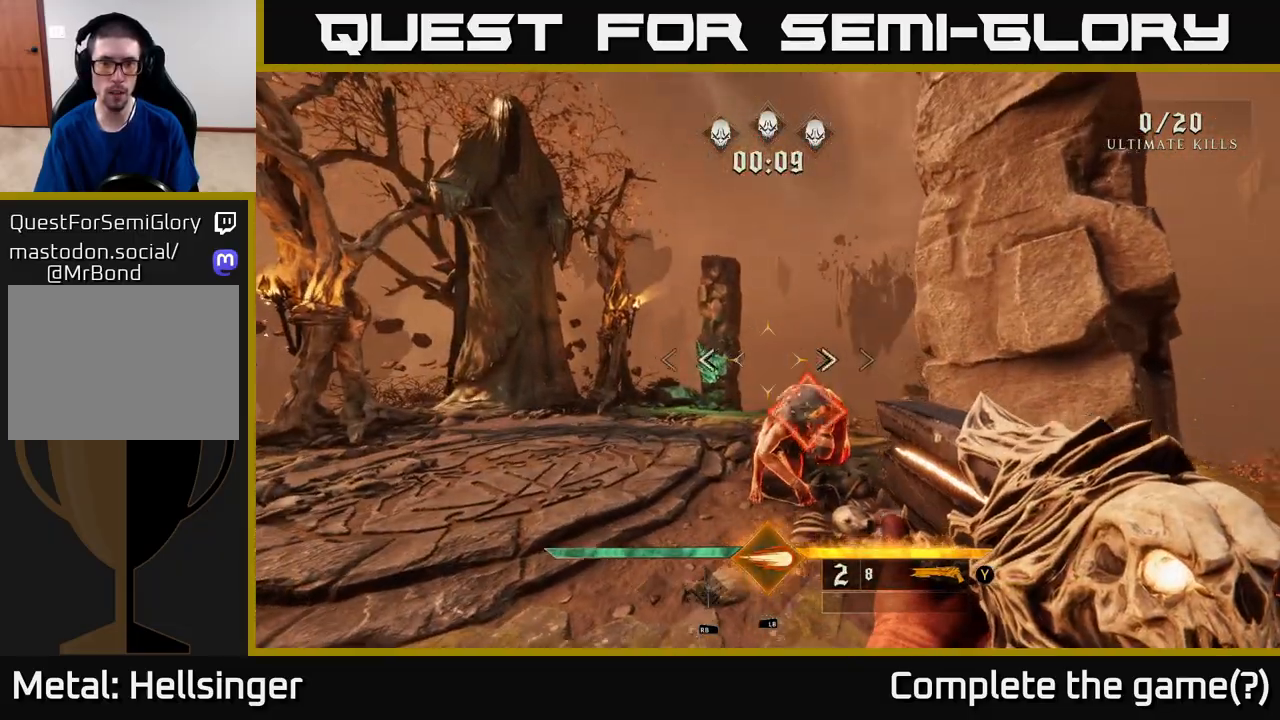
{"buttons": [], "left_stick": "center", "right_stick": "center", "events": [[133, "right_stick", "center"], [317, "L1", "down"], [317, "right_stick", "down"], [350, "left_stick", "left"], [400, "right_stick", "center"], [433, "L1", "up"], [467, "left_stick", "center"]]}
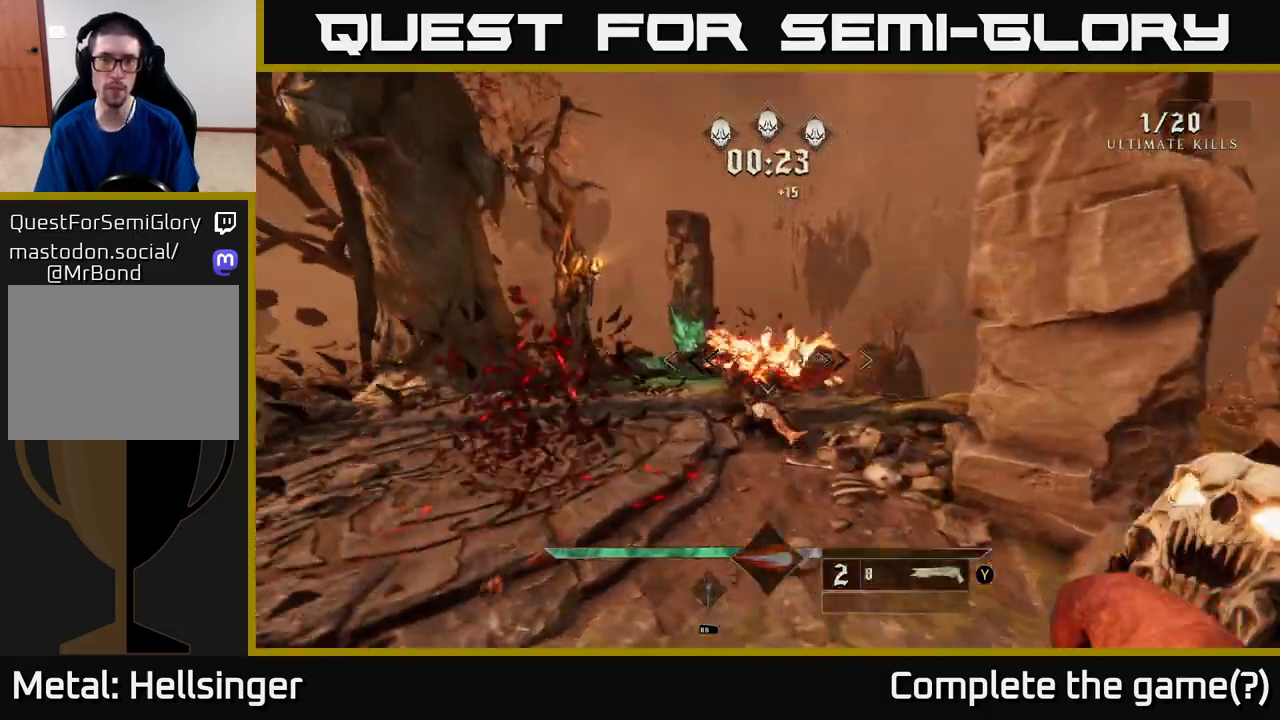
{"buttons": [], "left_stick": "down-right", "right_stick": "left", "events": [[167, "left_stick", "right"], [183, "right_stick", "left"], [433, "left_stick", "down-right"]]}
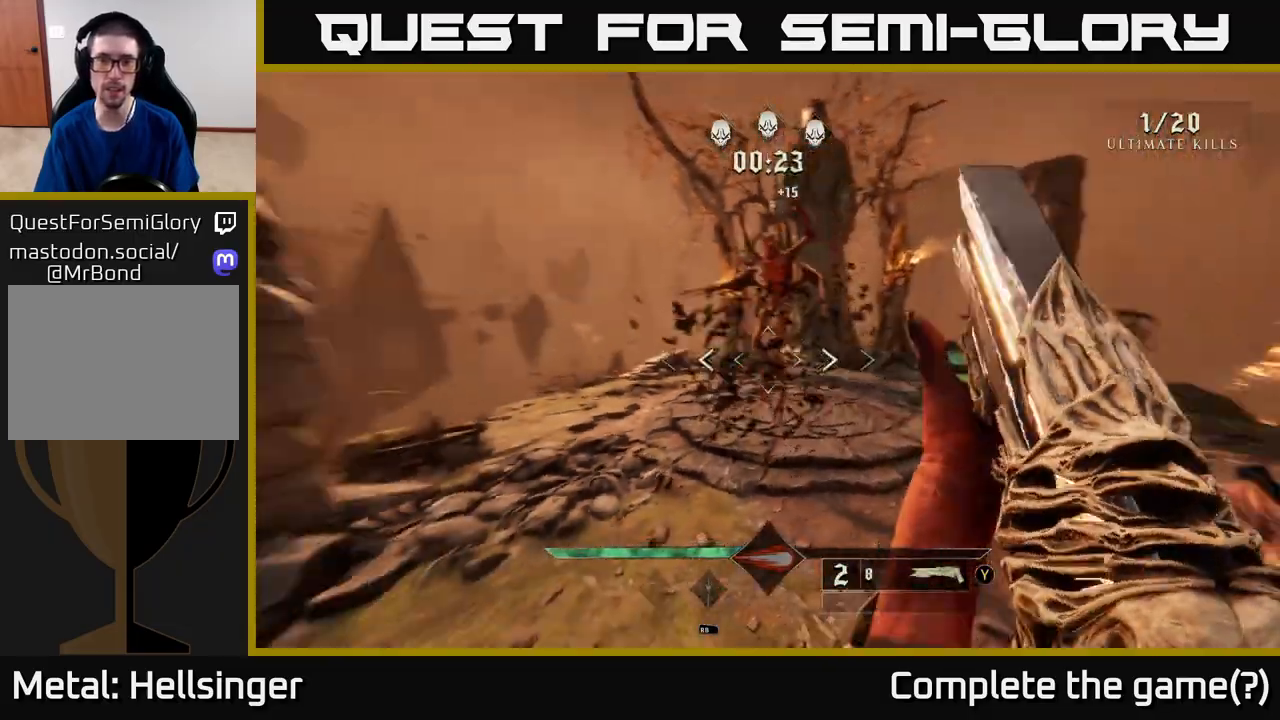
{"buttons": ["X"], "left_stick": "down", "right_stick": "center", "events": [[67, "right_stick", "center"], [100, "left_stick", "down"], [433, "X", "down"]]}
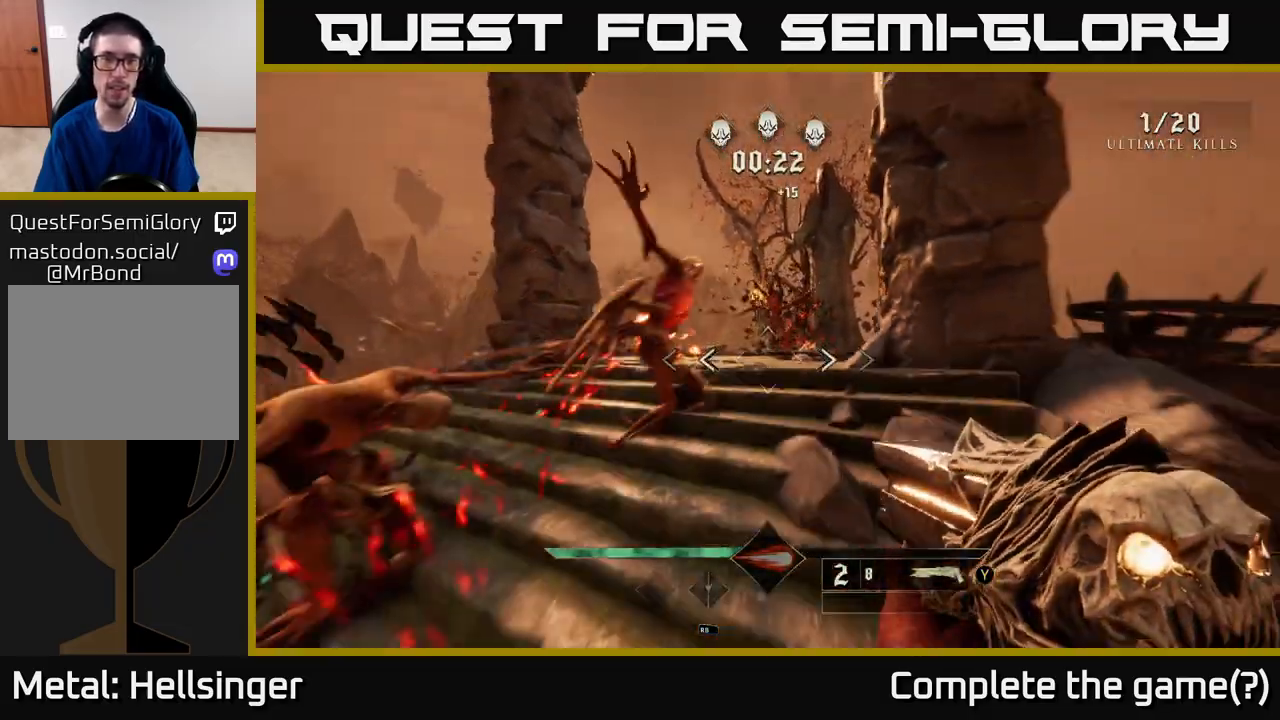
{"buttons": [], "left_stick": "down-left", "right_stick": "up-right", "events": [[17, "X", "up"], [167, "left_stick", "down-left"], [233, "right_stick", "up-right"]]}
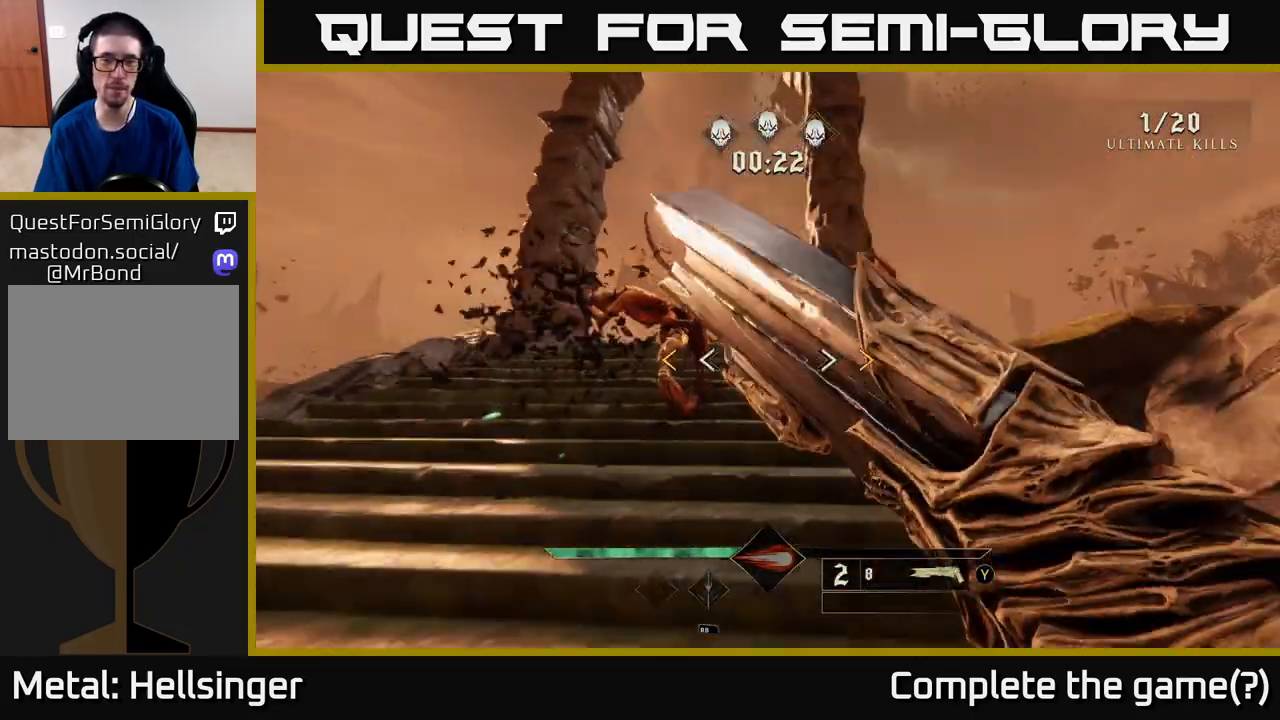
{"buttons": [], "left_stick": "down", "right_stick": "center", "events": [[17, "right_stick", "center"], [100, "left_stick", "down"]]}
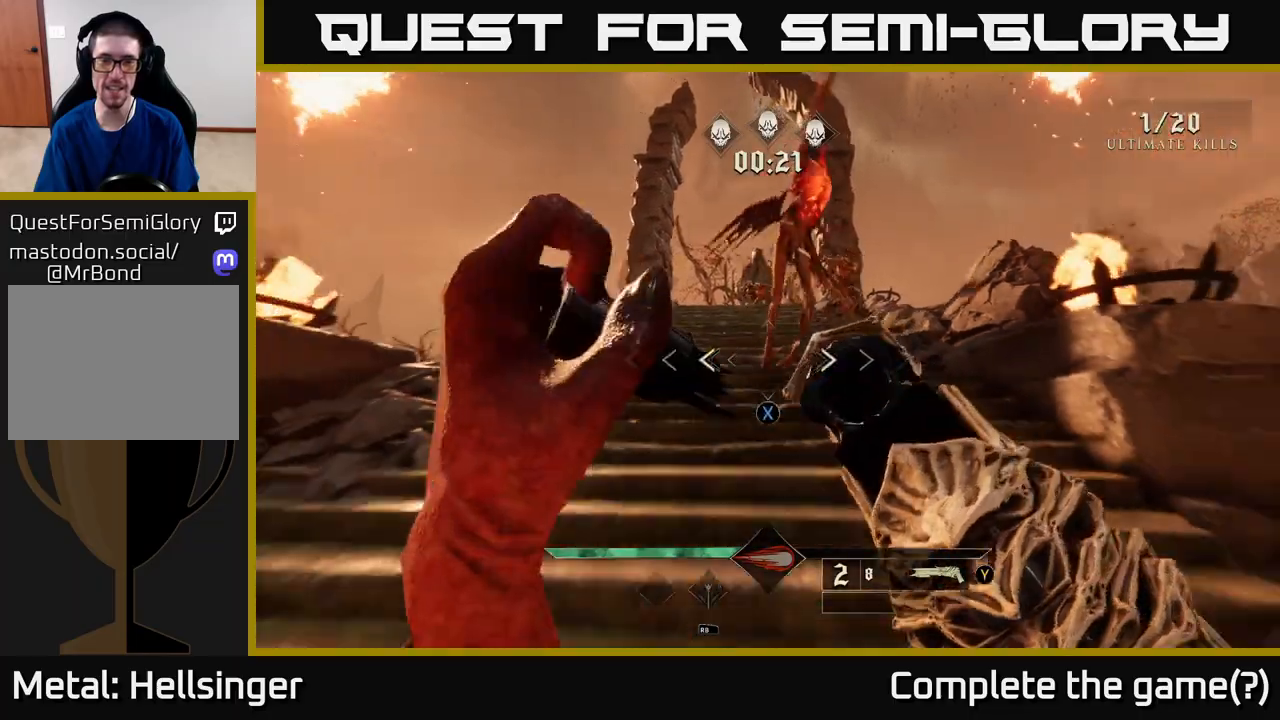
{"buttons": [], "left_stick": "down", "right_stick": "center", "events": [[67, "X", "down"], [150, "X", "up"], [333, "right_stick", "up"], [500, "right_stick", "center"]]}
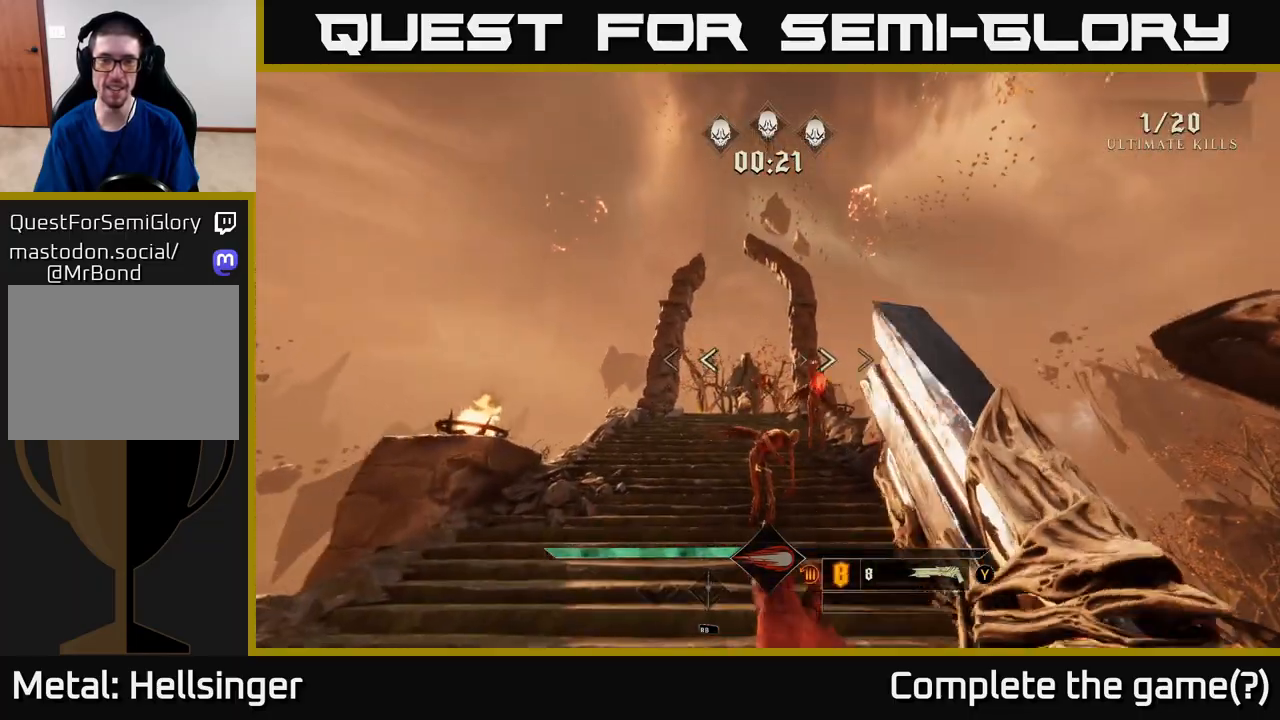
{"buttons": [], "left_stick": "down", "right_stick": "center", "events": [[133, "right_stick", "down"], [200, "R2", "down"], [283, "R2", "up"], [283, "right_stick", "center"]]}
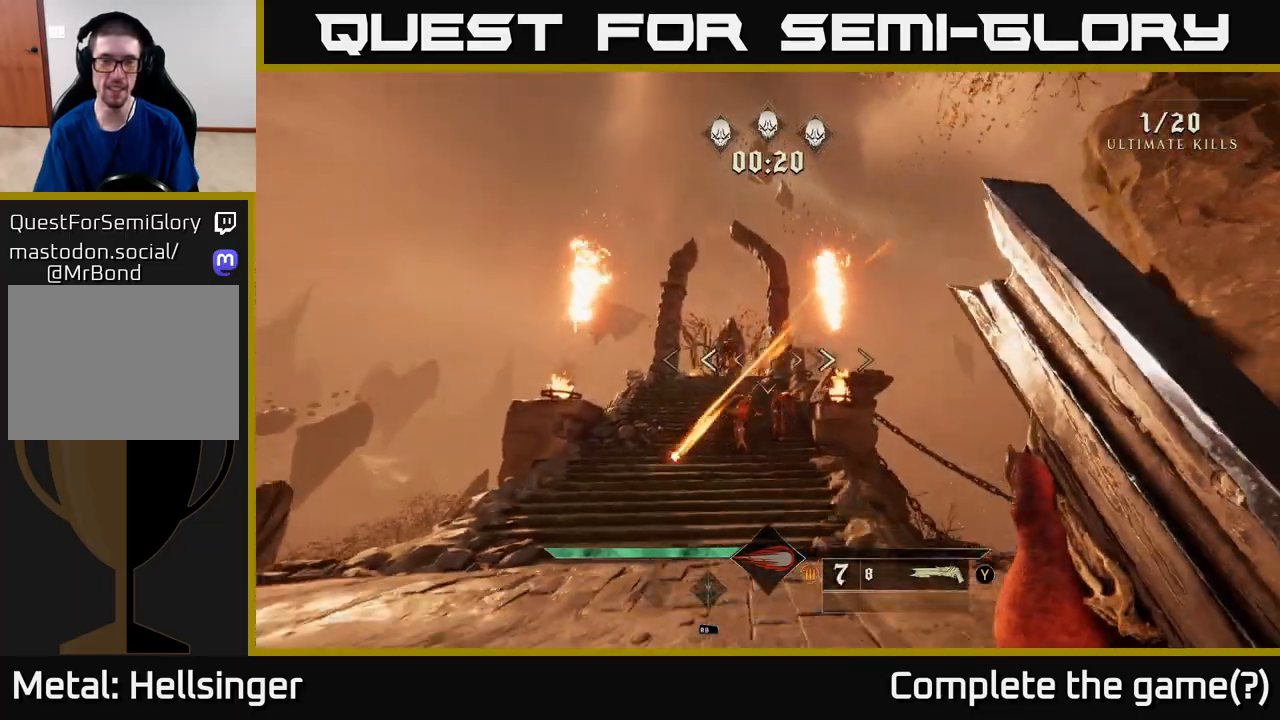
{"buttons": [], "left_stick": "center", "right_stick": "center", "events": [[150, "right_stick", "down-left"], [267, "left_stick", "right"], [267, "right_stick", "center"], [333, "left_stick", "up"], [500, "left_stick", "center"]]}
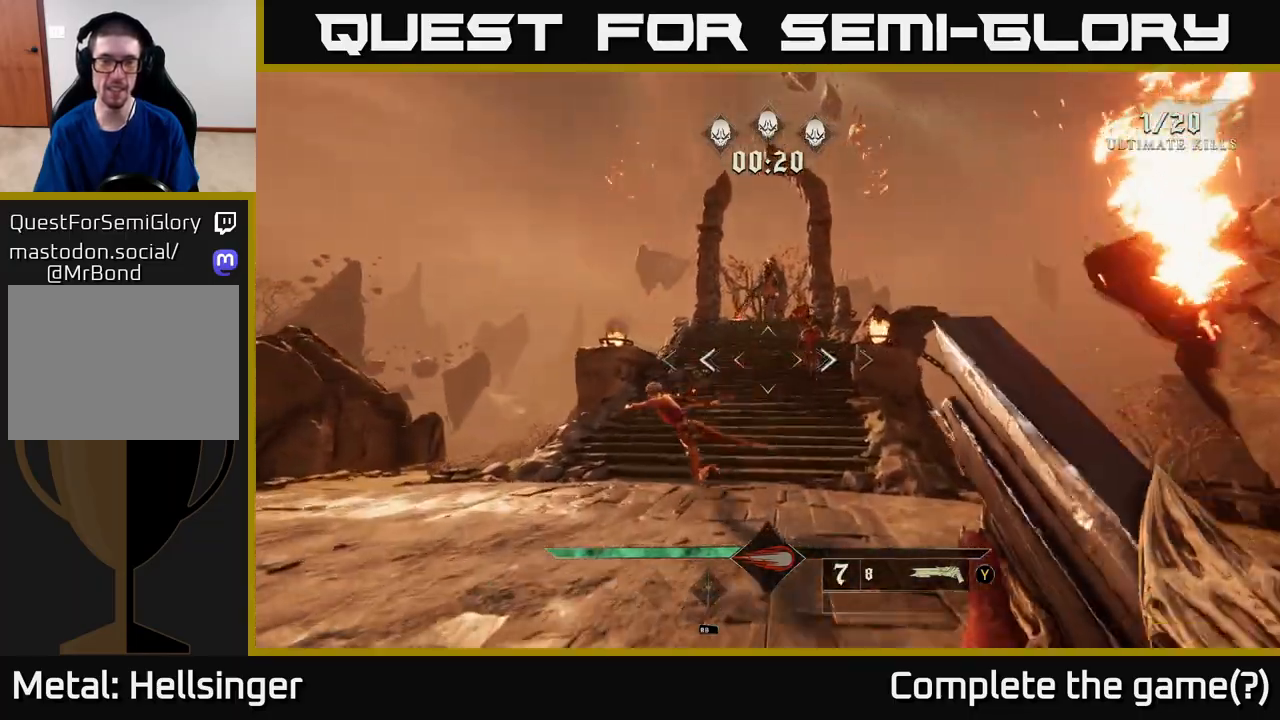
{"buttons": [], "left_stick": "down-left", "right_stick": "up-right", "events": [[67, "right_stick", "down"], [117, "left_stick", "down-left"], [183, "R2", "down"], [217, "right_stick", "center"], [267, "R2", "up"], [433, "right_stick", "up-right"]]}
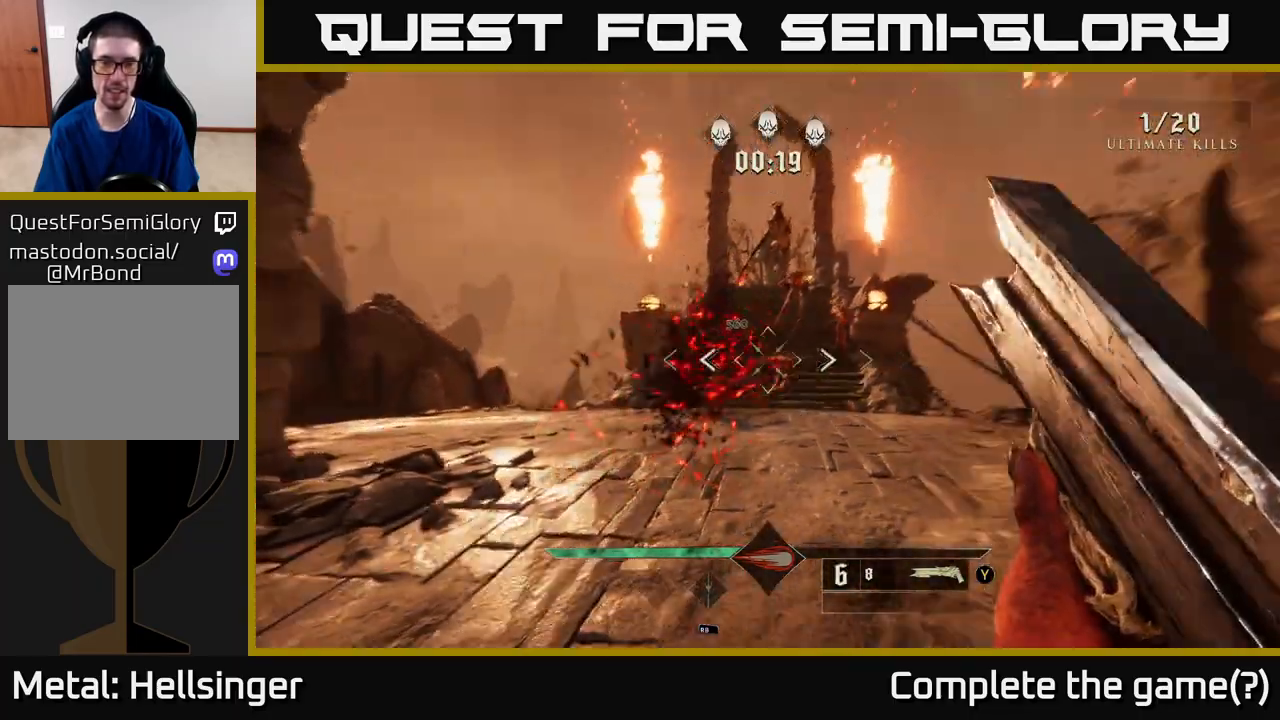
{"buttons": [], "left_stick": "right", "right_stick": "center", "events": [[17, "left_stick", "down"], [100, "right_stick", "center"], [333, "left_stick", "center"], [433, "left_stick", "right"]]}
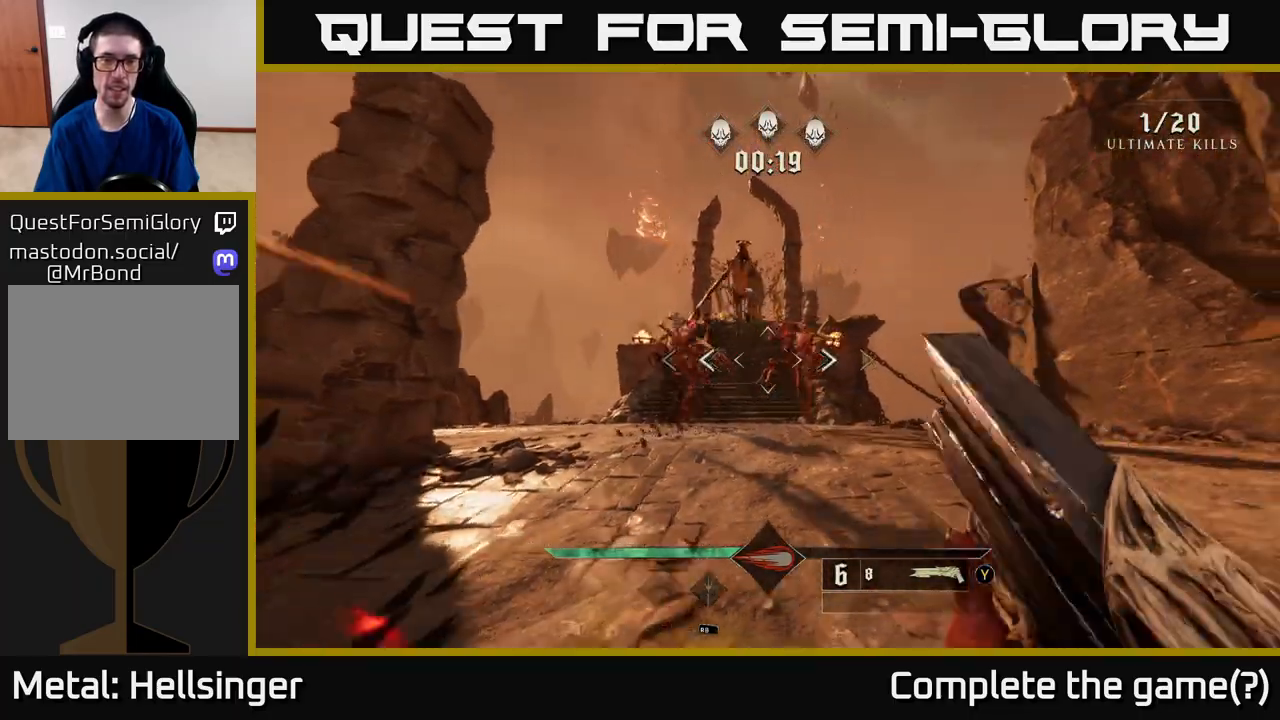
{"buttons": [], "left_stick": "down-right", "right_stick": "center", "events": [[83, "R2", "down"], [183, "R2", "up"], [250, "right_stick", "left"], [317, "left_stick", "down-right"], [500, "right_stick", "center"]]}
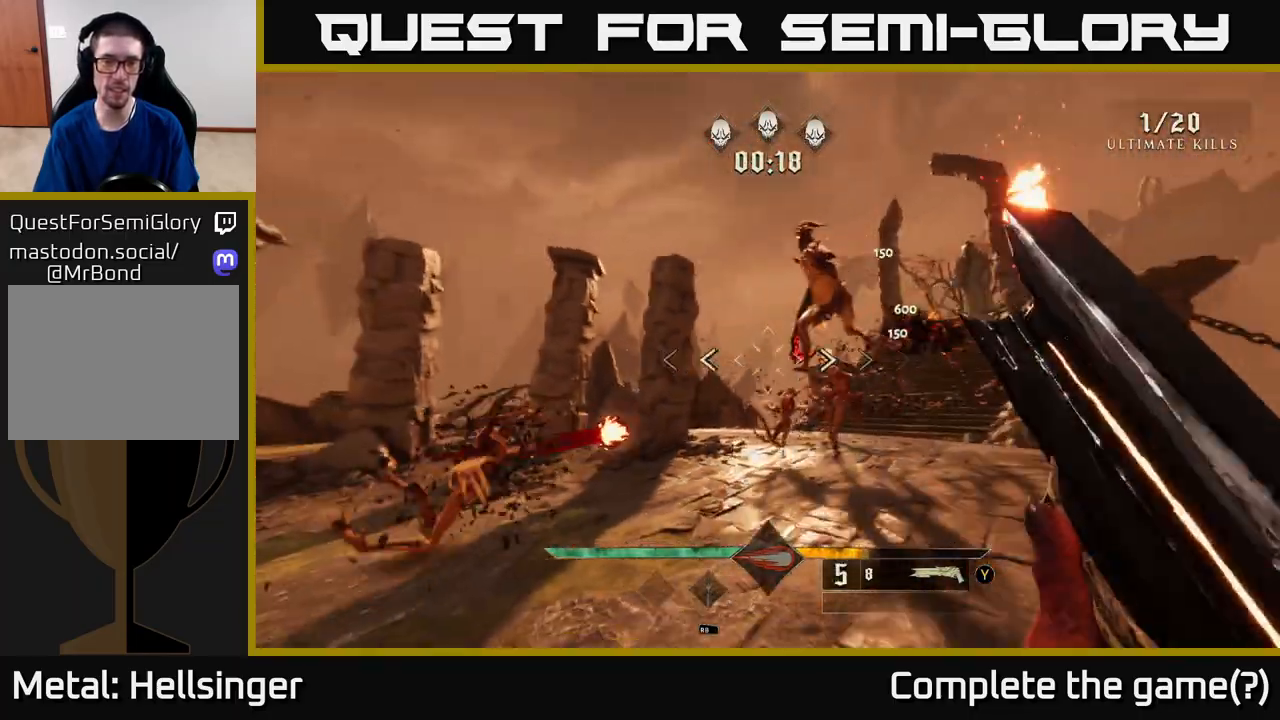
{"buttons": [], "left_stick": "down", "right_stick": "down", "events": [[100, "left_stick", "down"], [333, "right_stick", "down"]]}
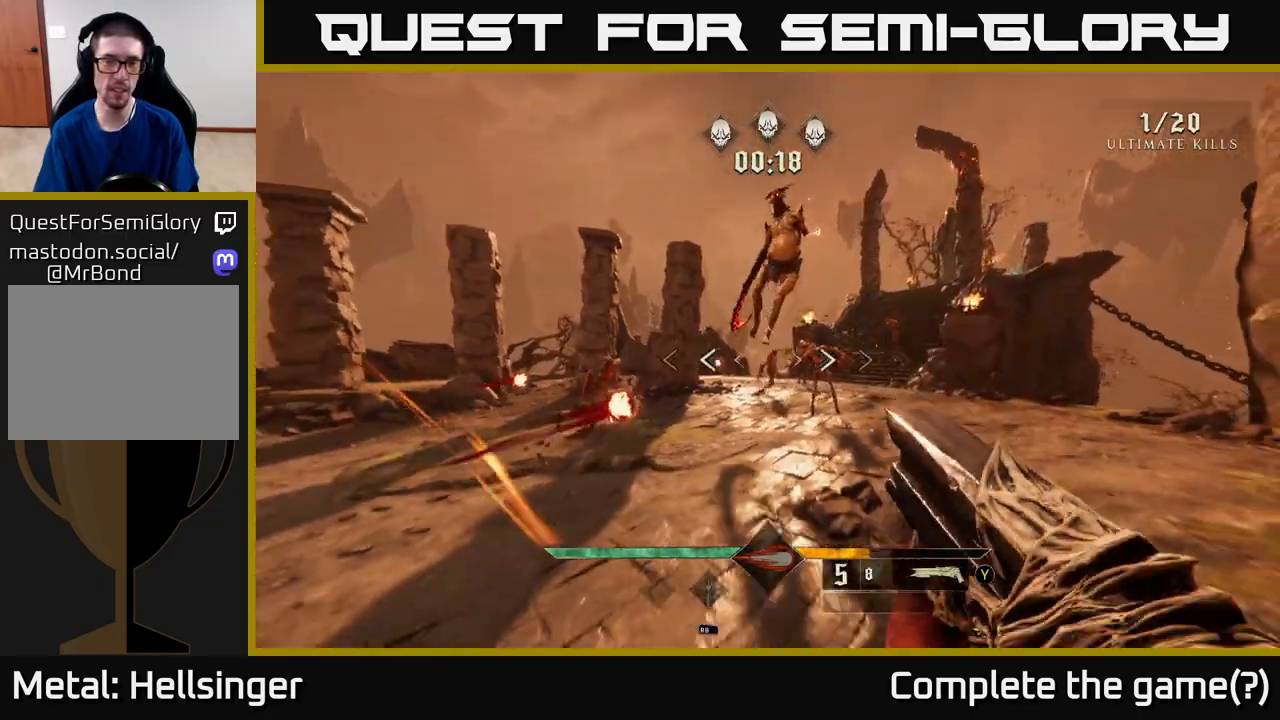
{"buttons": [], "left_stick": "left", "right_stick": "right", "events": [[67, "R2", "down"], [67, "left_stick", "center"], [83, "right_stick", "center"], [117, "left_stick", "left"], [150, "R2", "up"], [217, "left_stick", "down-left"], [333, "right_stick", "right"], [500, "left_stick", "left"]]}
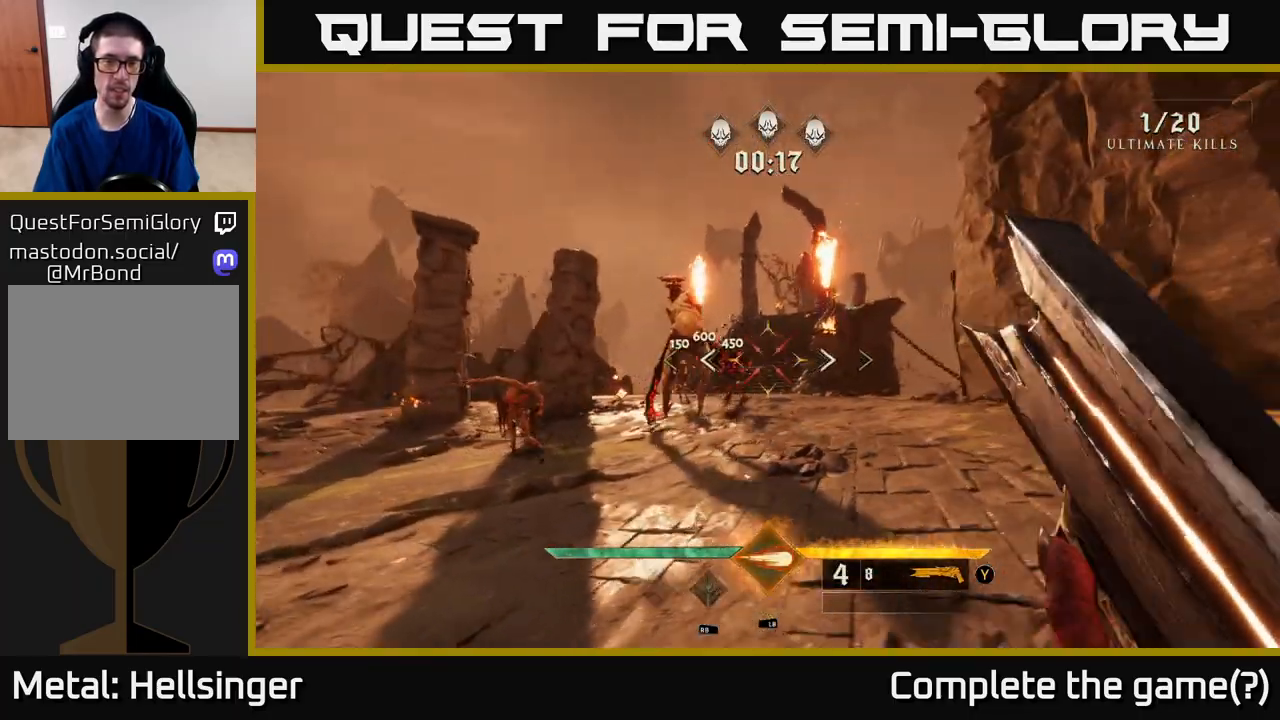
{"buttons": [], "left_stick": "up", "right_stick": "up", "events": [[17, "right_stick", "center"], [133, "left_stick", "up-left"], [350, "left_stick", "down-left"], [417, "left_stick", "center"], [467, "left_stick", "up"], [500, "right_stick", "up"]]}
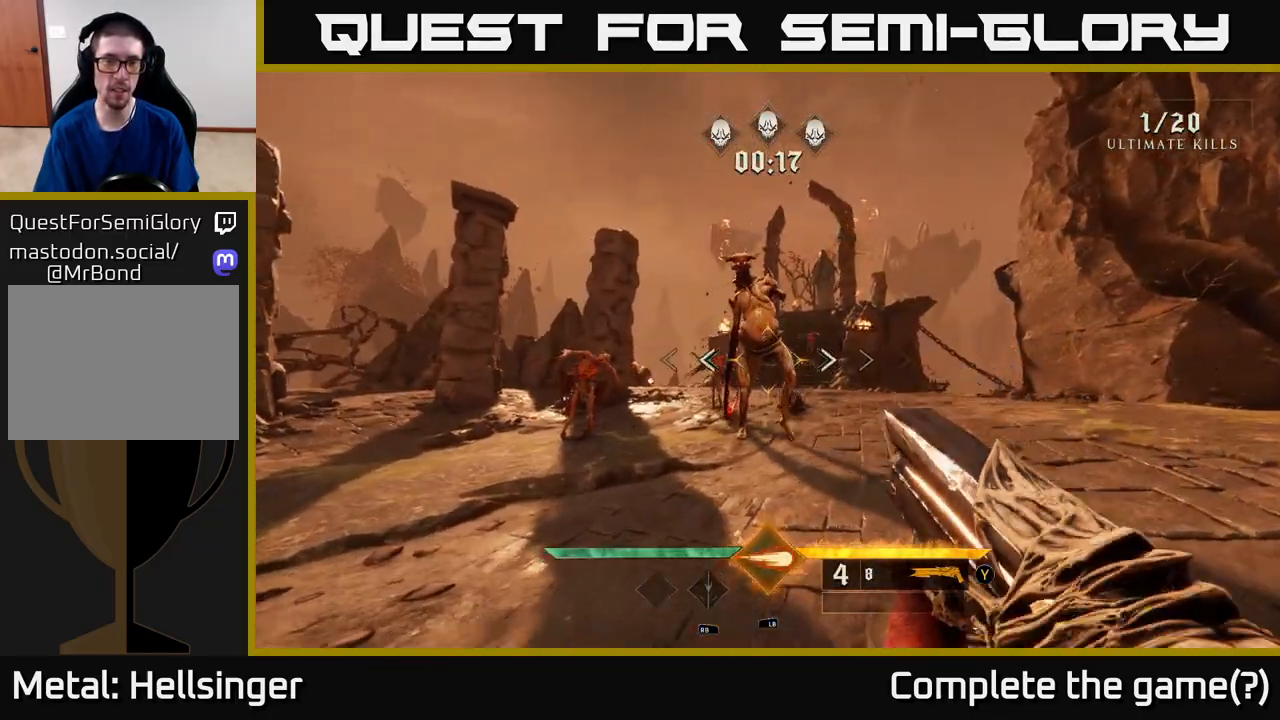
{"buttons": [], "left_stick": "down", "right_stick": "down-right", "events": [[67, "L1", "down"], [150, "right_stick", "center"], [183, "L1", "up"], [233, "left_stick", "down"], [450, "right_stick", "down-right"]]}
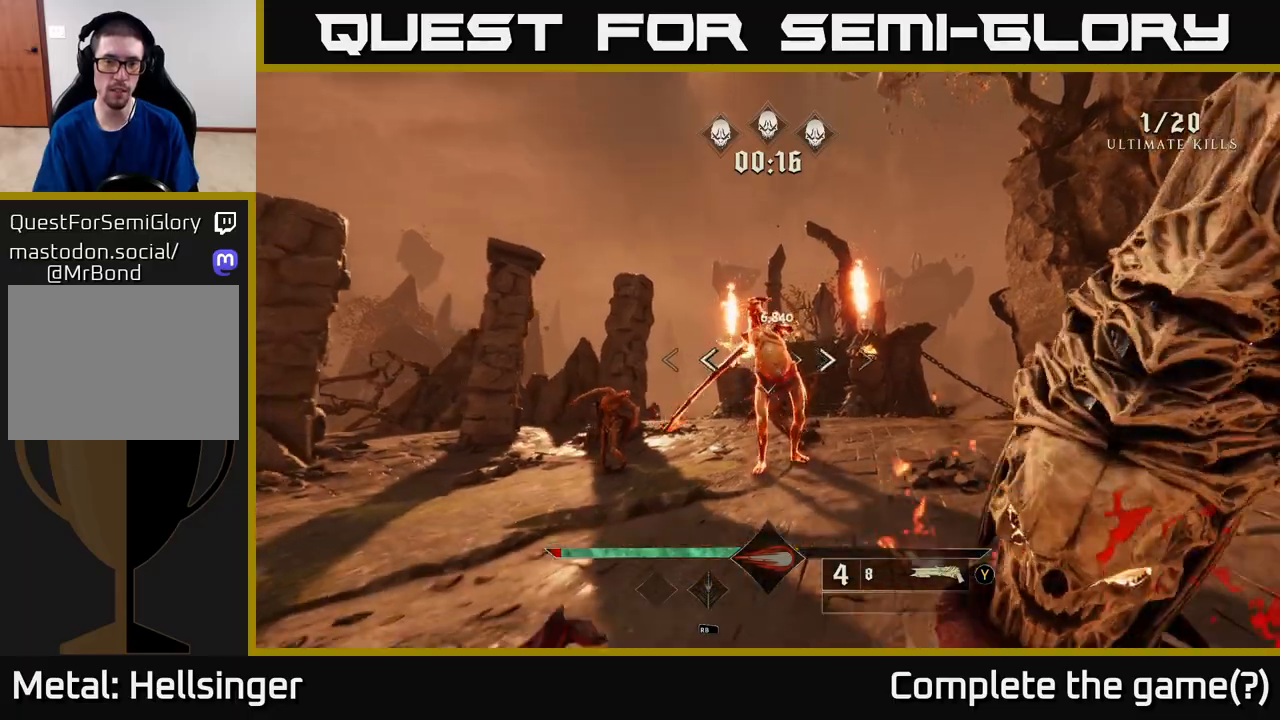
{"buttons": [], "left_stick": "left", "right_stick": "center", "events": [[50, "left_stick", "left"], [117, "right_stick", "center"], [167, "left_stick", "up-left"], [267, "left_stick", "left"]]}
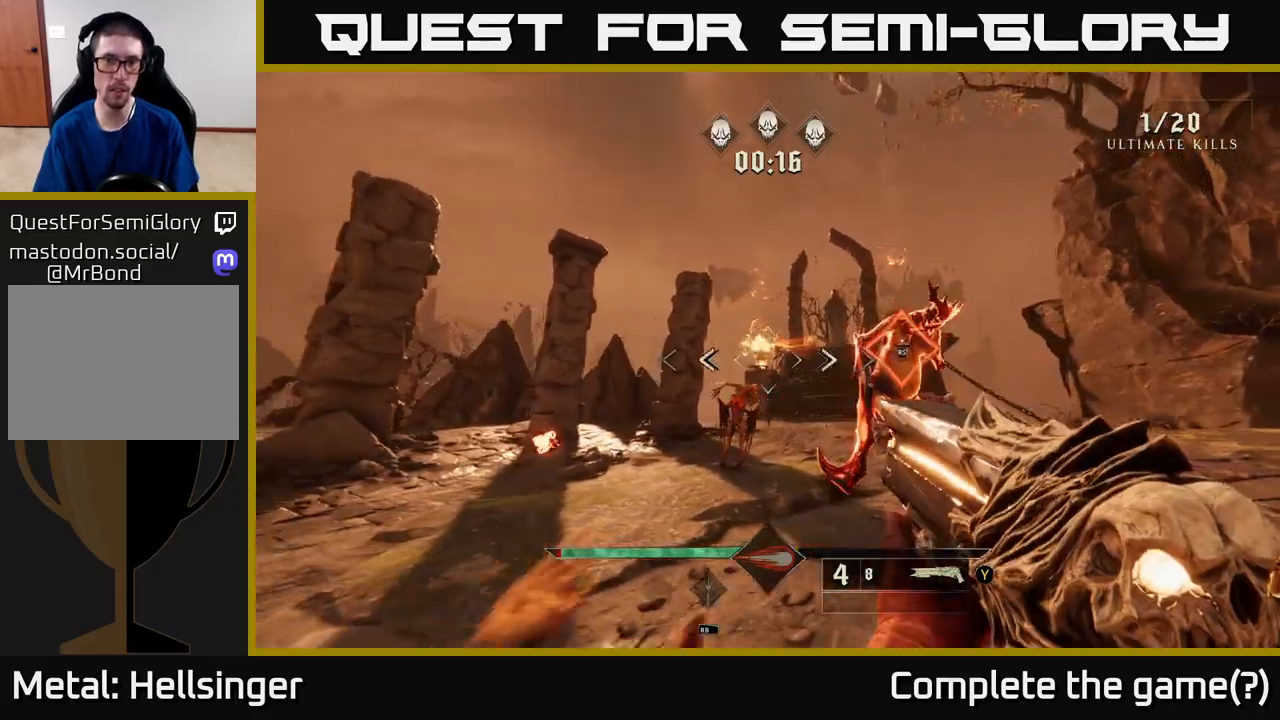
{"buttons": [], "left_stick": "up-right", "right_stick": "center", "events": [[50, "R2", "down"], [50, "right_stick", "down-right"], [100, "left_stick", "down-right"], [150, "R2", "up"], [167, "left_stick", "down-left"], [217, "right_stick", "center"], [317, "left_stick", "right"], [400, "left_stick", "up-right"]]}
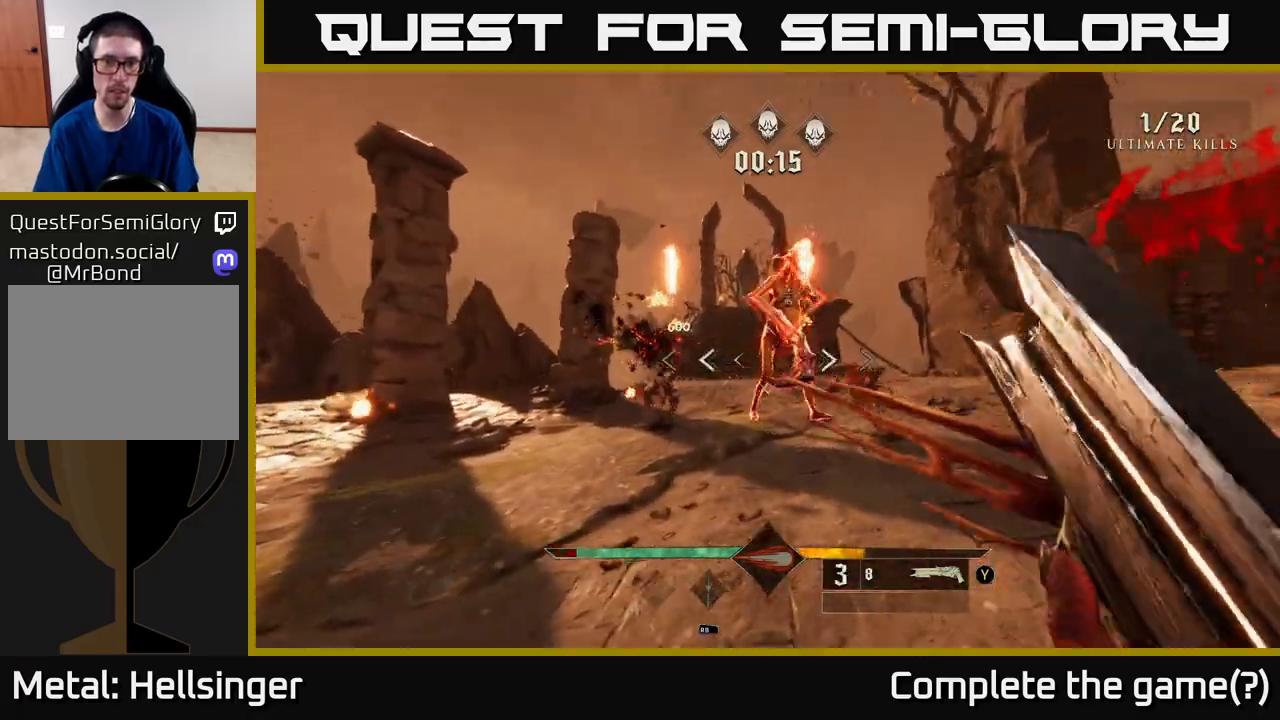
{"buttons": [], "left_stick": "center", "right_stick": "center", "events": [[100, "left_stick", "center"]]}
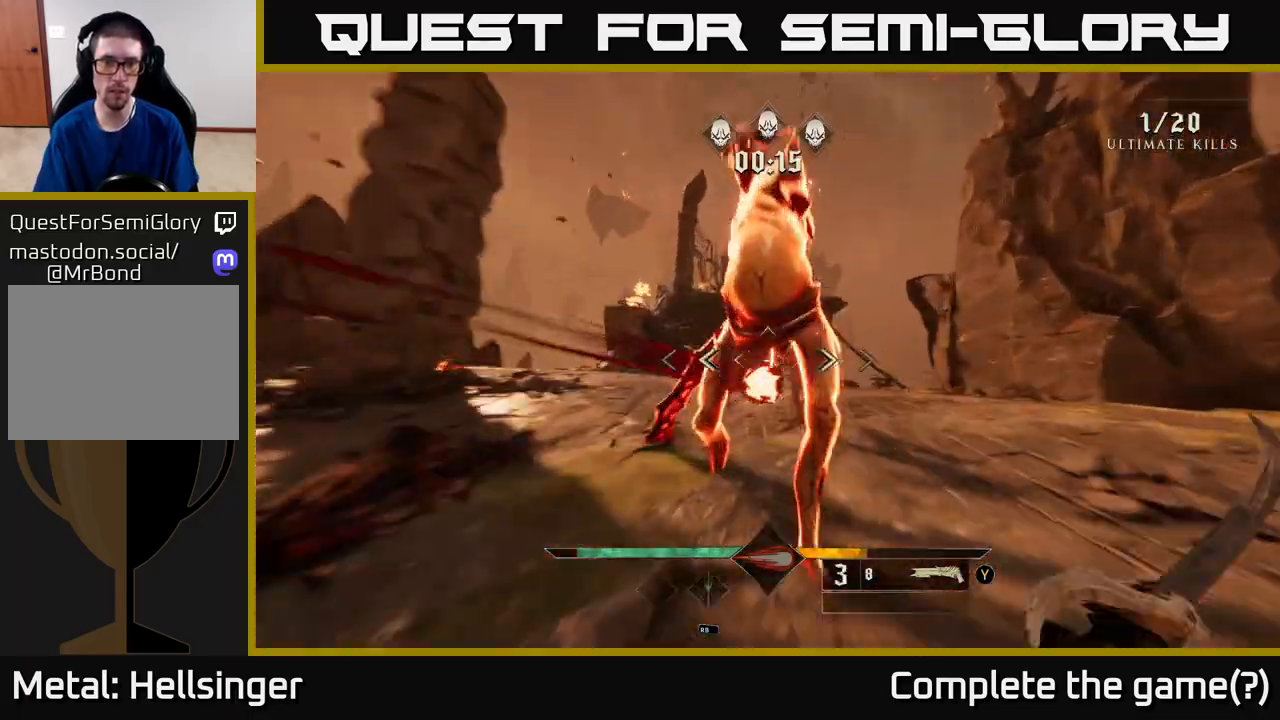
{"buttons": [], "left_stick": "down-right", "right_stick": "left", "events": [[33, "right_stick", "left"], [67, "left_stick", "right"], [317, "left_stick", "down-right"]]}
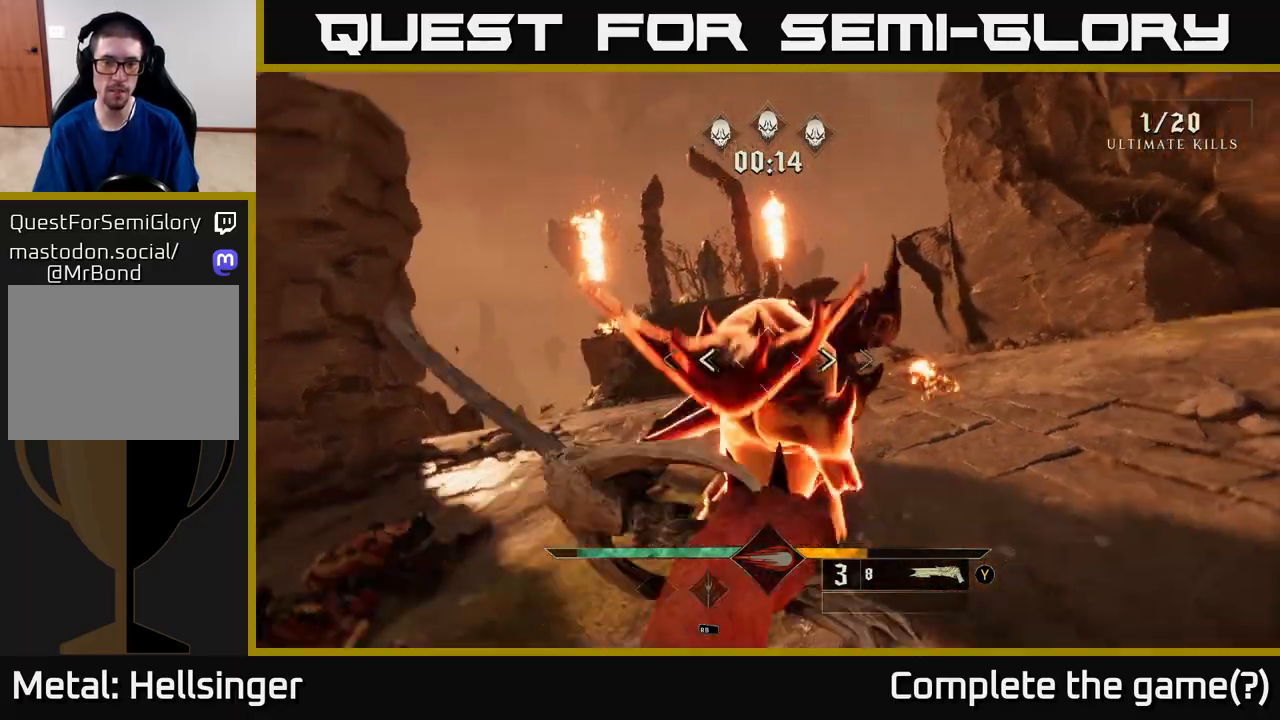
{"buttons": [], "left_stick": "down", "right_stick": "left", "events": [[467, "left_stick", "down"]]}
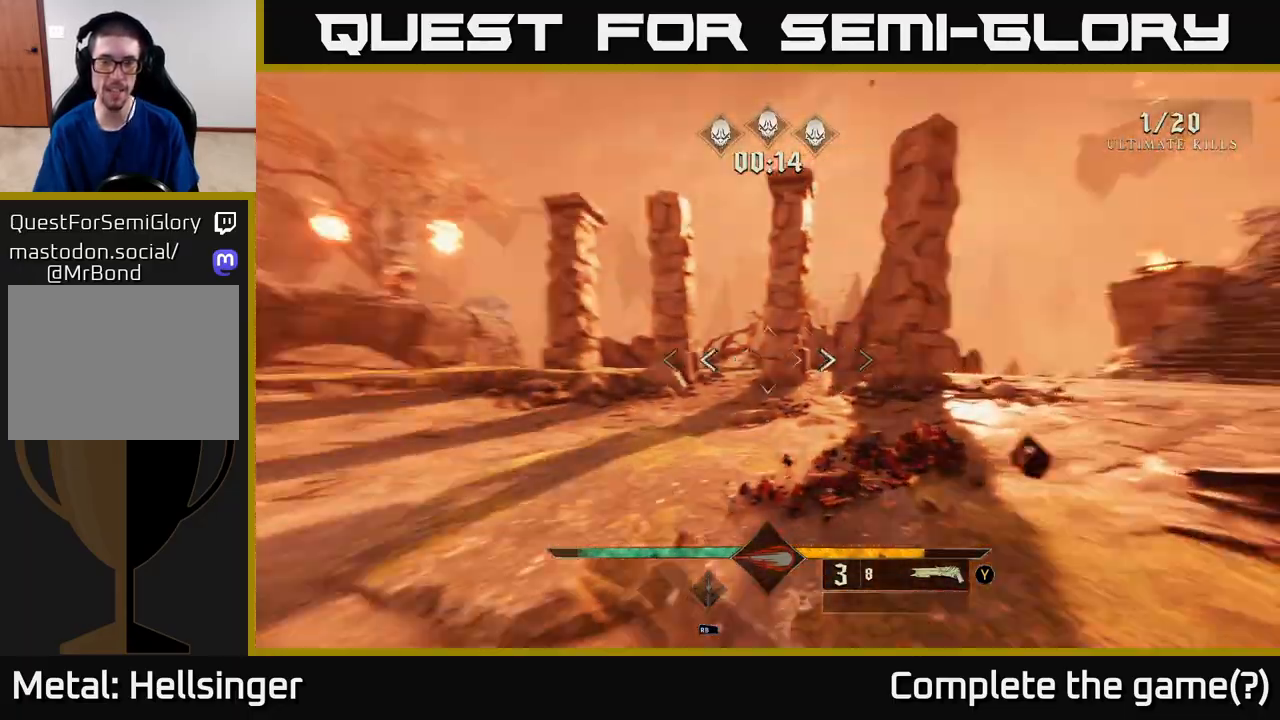
{"buttons": [], "left_stick": "down", "right_stick": "center", "events": [[133, "right_stick", "down-left"], [300, "right_stick", "up-left"], [367, "right_stick", "center"]]}
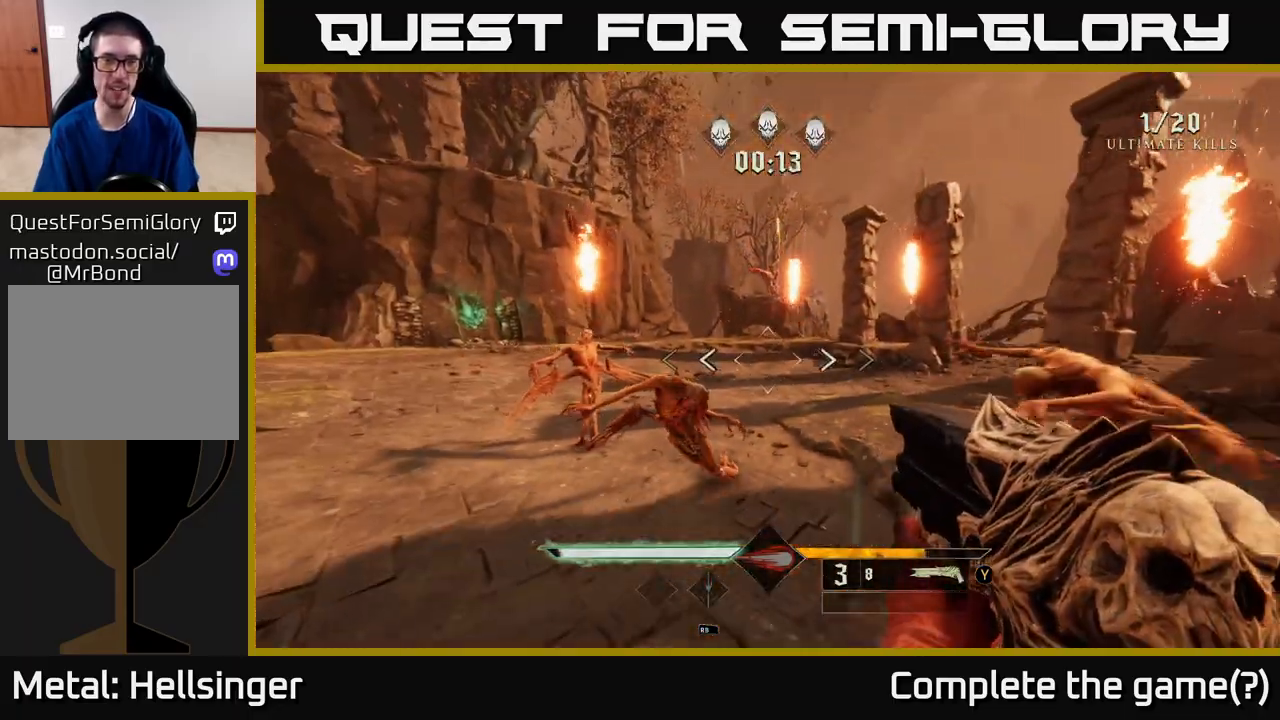
{"buttons": [], "left_stick": "right", "right_stick": "center", "events": [[67, "right_stick", "left"], [167, "R2", "down"], [167, "left_stick", "down-right"], [200, "right_stick", "center"], [267, "R2", "up"], [300, "left_stick", "right"]]}
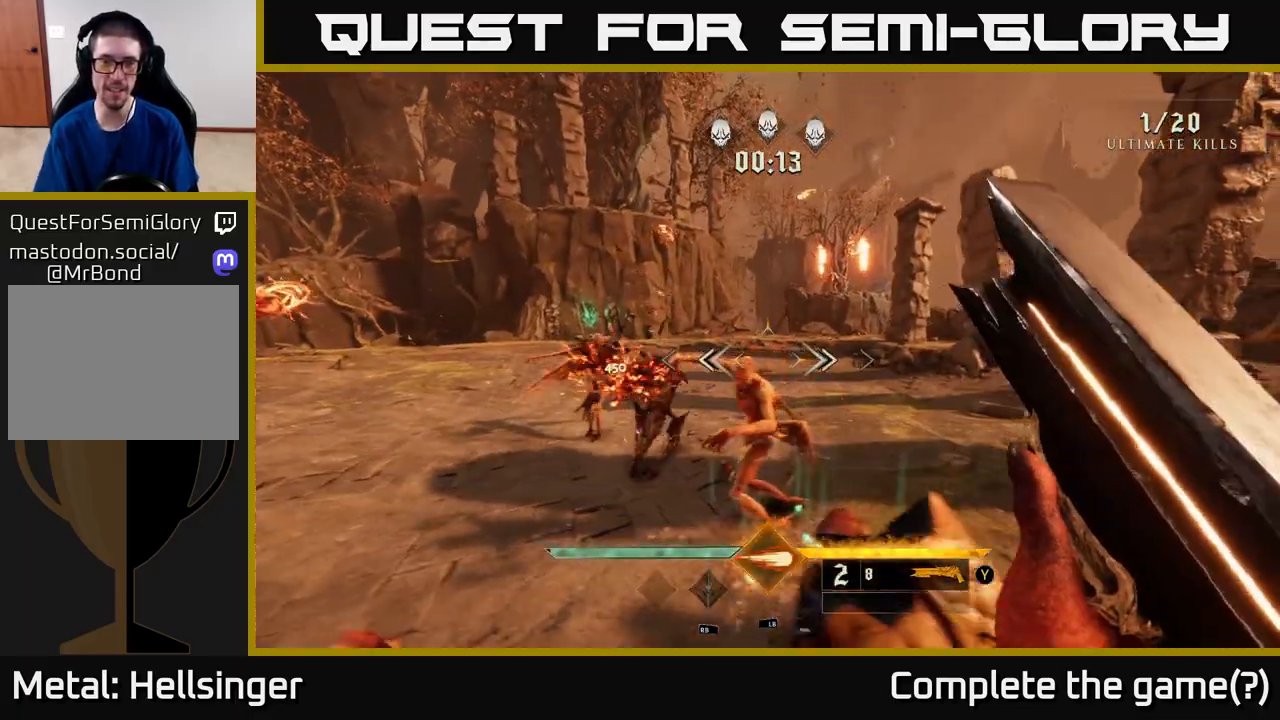
{"buttons": [], "left_stick": "down", "right_stick": "down-left", "events": [[17, "right_stick", "left"], [33, "left_stick", "down-right"], [217, "left_stick", "right"], [300, "right_stick", "center"], [383, "left_stick", "down"], [500, "right_stick", "down-left"]]}